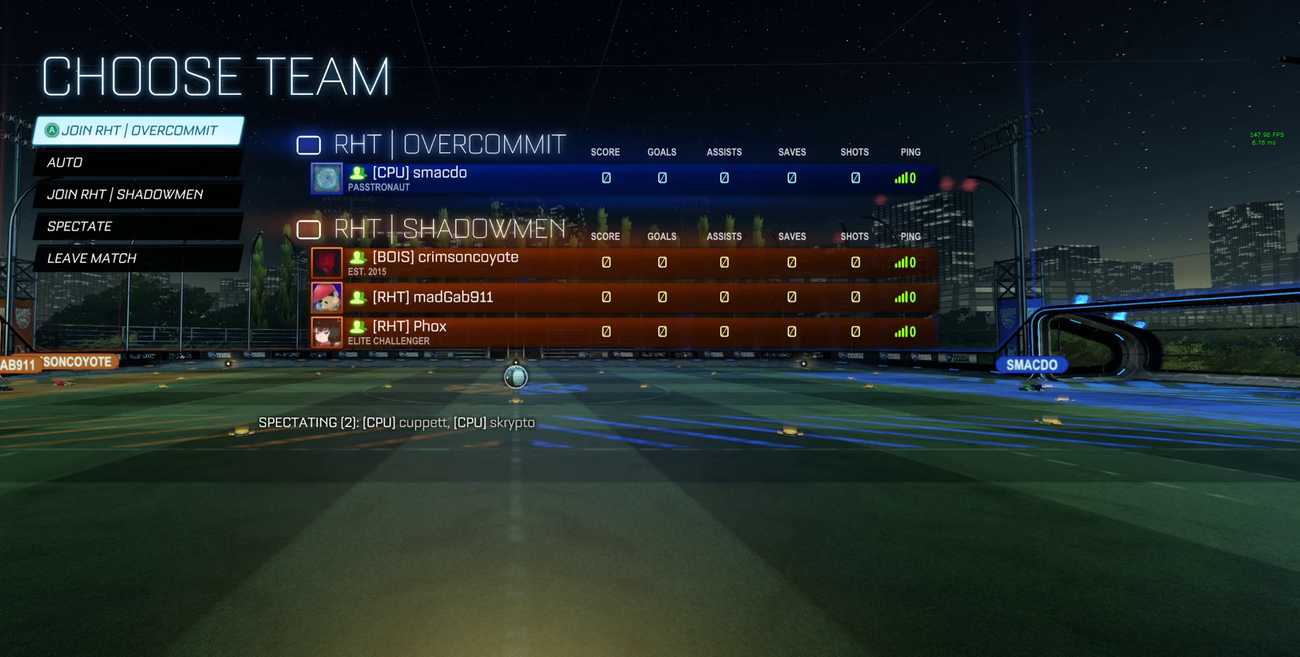
Gameplay with a controller (Xbox layout); each line is a JSON object with the inputs held at the frame after it. "events" lists button and stick changes between this image and that frame as [ms after this image, input, new state], when the widget could be followed in between.
{"buttons": ["A"], "left_stick": "center", "right_stick": "center"}
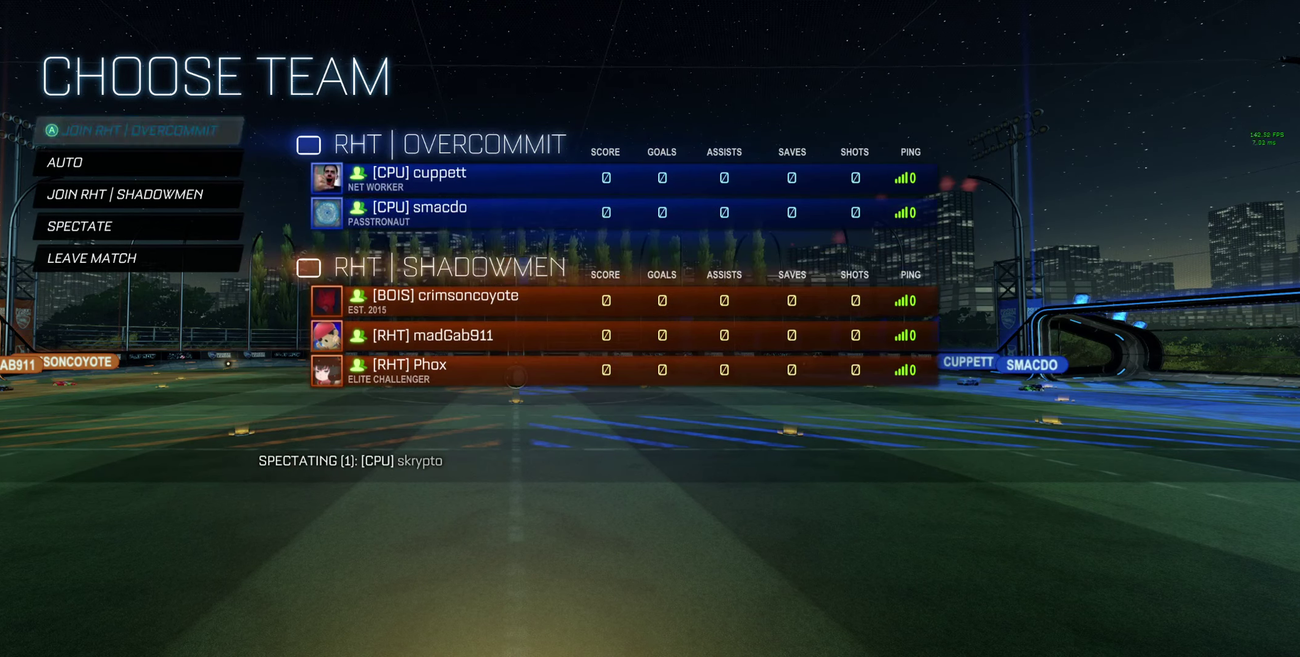
{"buttons": [], "left_stick": "center", "right_stick": "center", "events": [[200, "A", "up"]]}
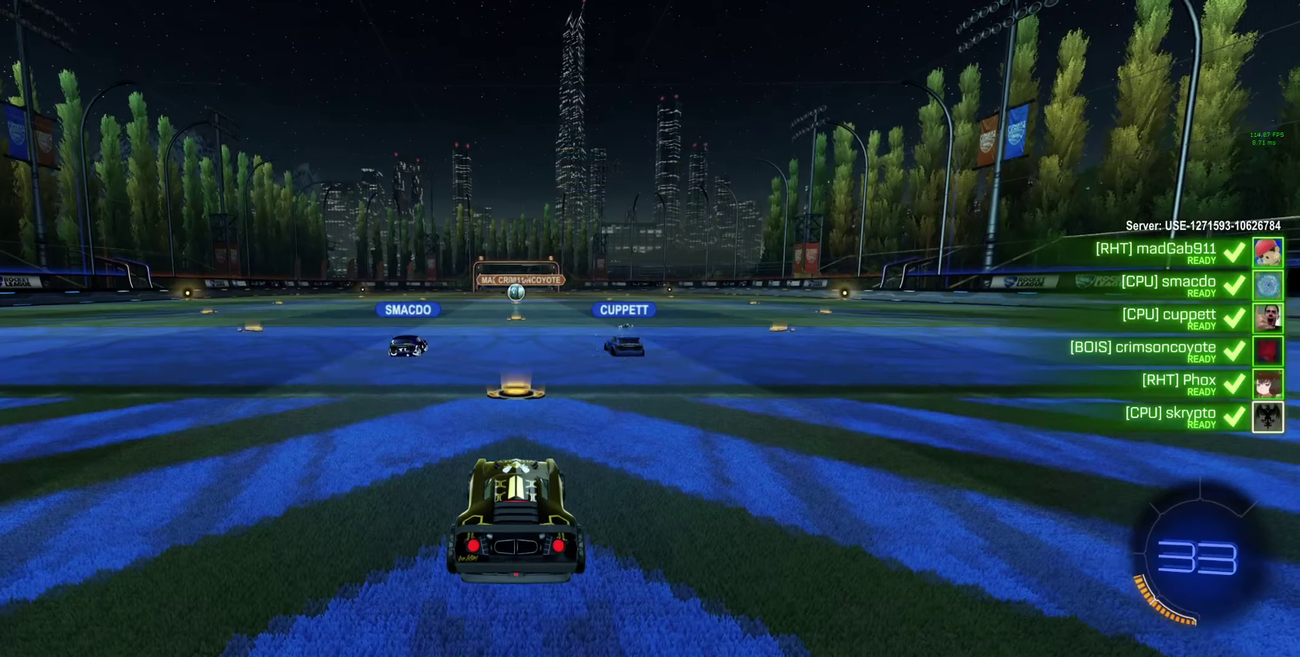
{"buttons": ["R2", "R3"], "left_stick": "center", "right_stick": "center", "events": [[167, "R2", "down"], [267, "R3", "down"]]}
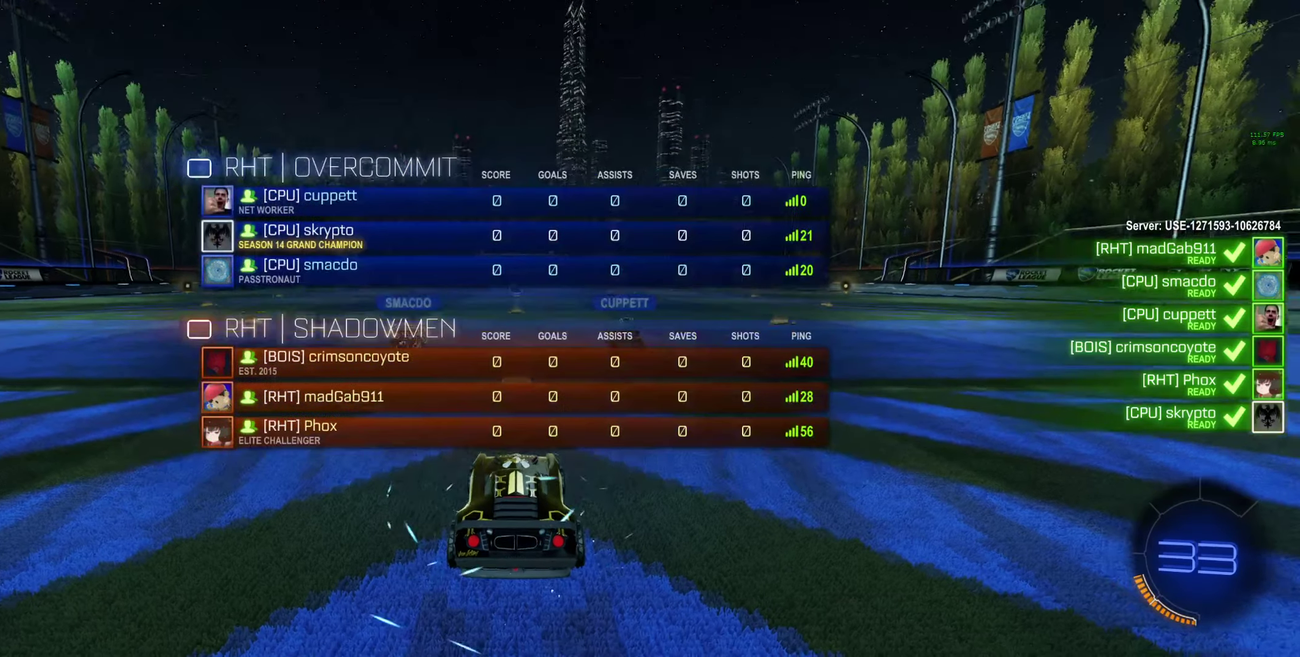
{"buttons": ["R2", "R3"], "left_stick": "center", "right_stick": "center", "events": [[367, "R3", "up"], [467, "R3", "down"]]}
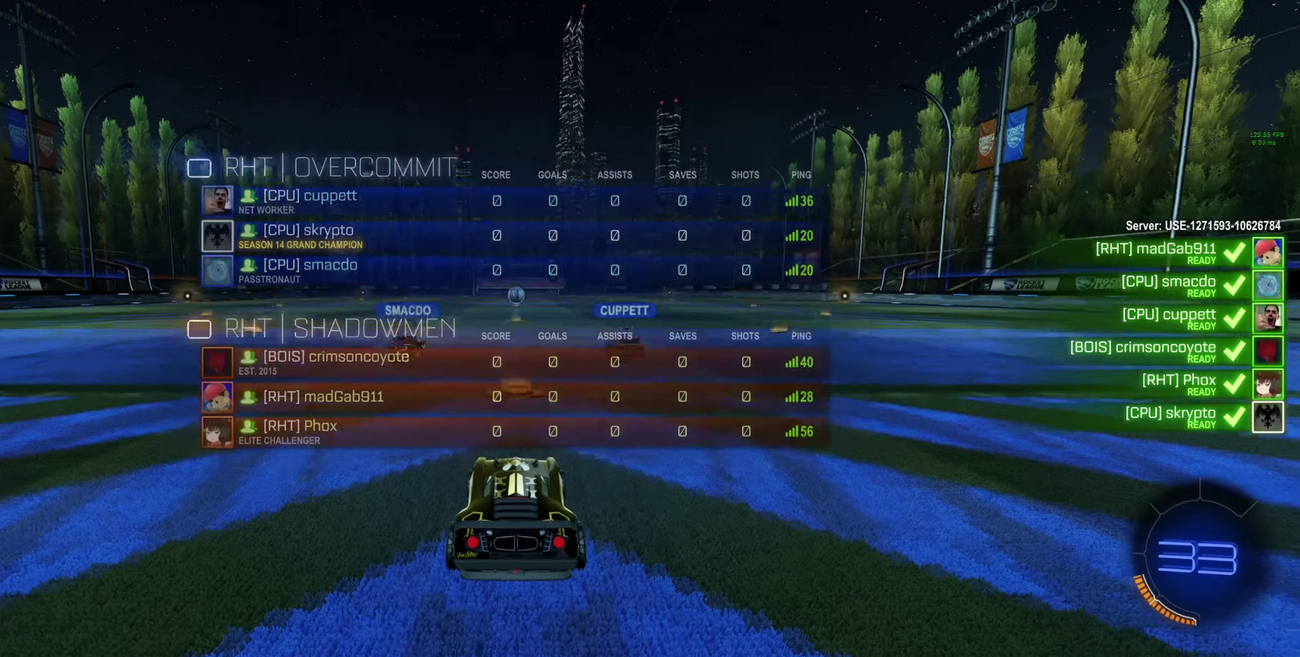
{"buttons": ["R2", "R3"], "left_stick": "center", "right_stick": "center", "events": []}
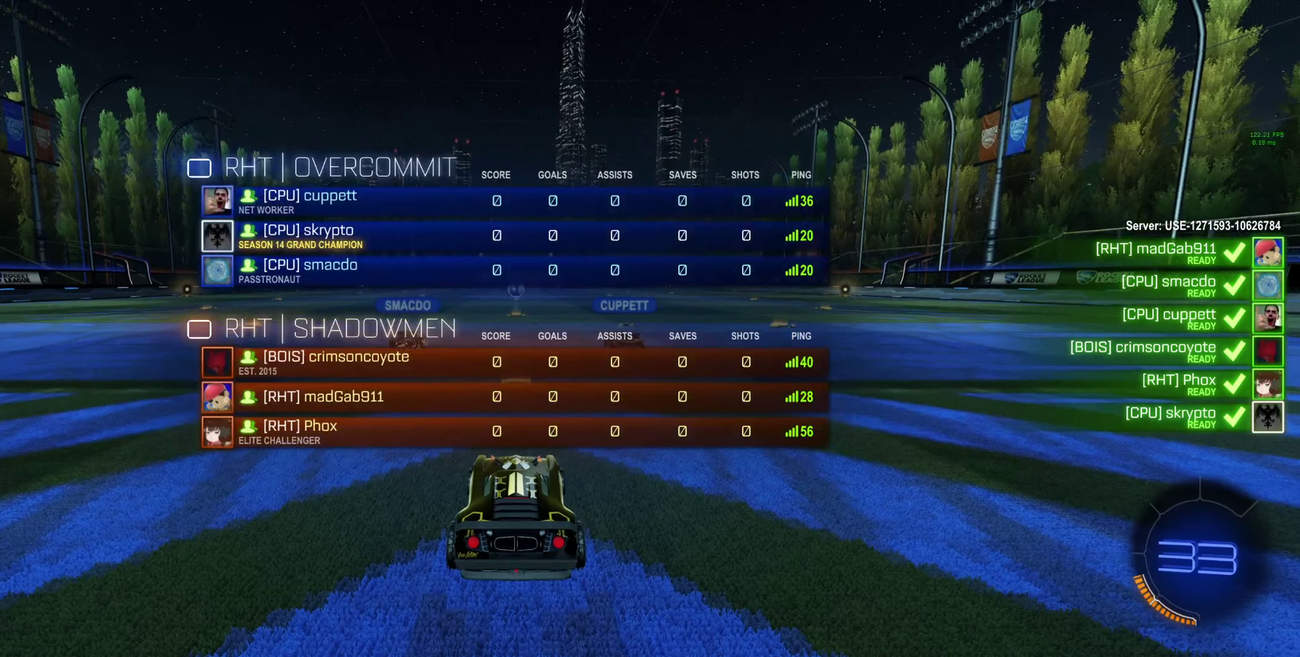
{"buttons": ["R2", "R3"], "left_stick": "center", "right_stick": "center", "events": []}
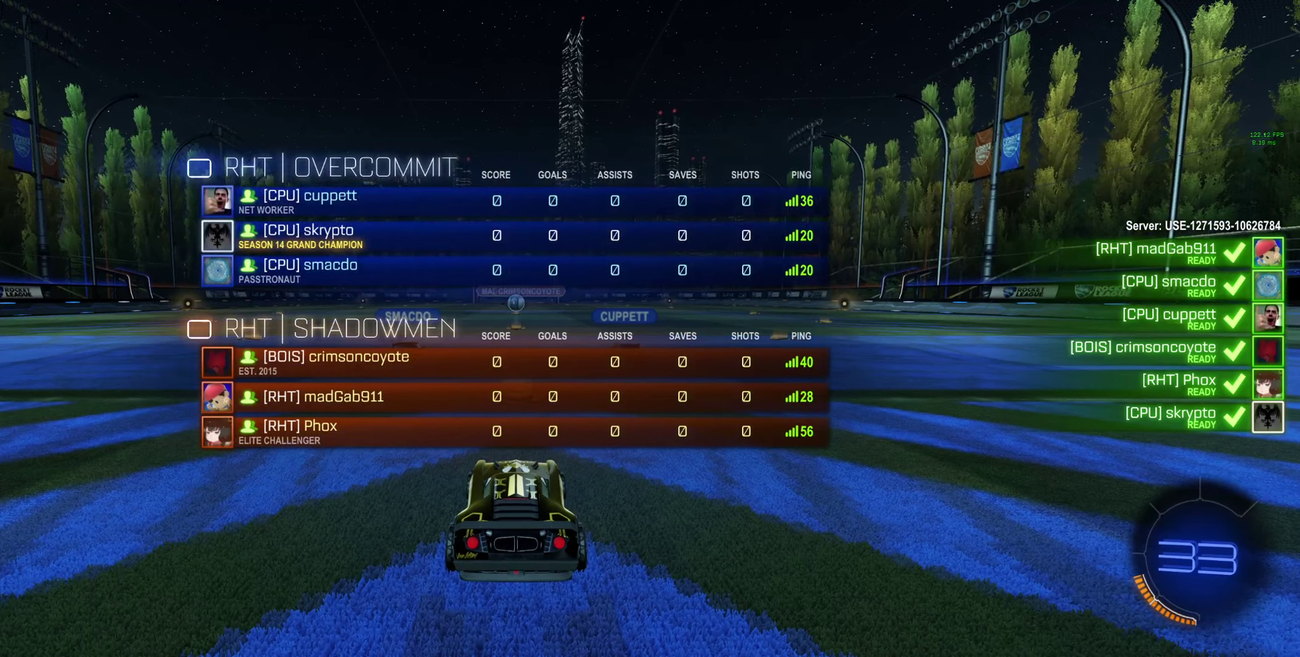
{"buttons": ["R2", "R3"], "left_stick": "center", "right_stick": "center", "events": []}
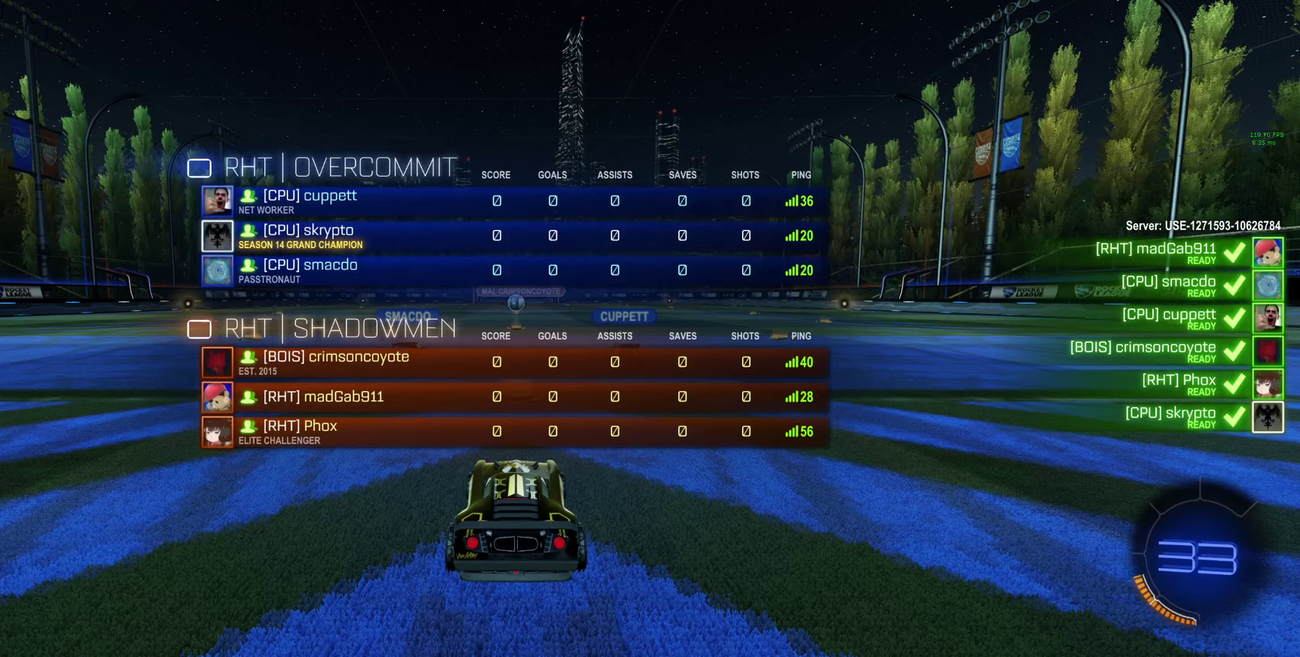
{"buttons": ["R2", "R3"], "left_stick": "center", "right_stick": "center", "events": []}
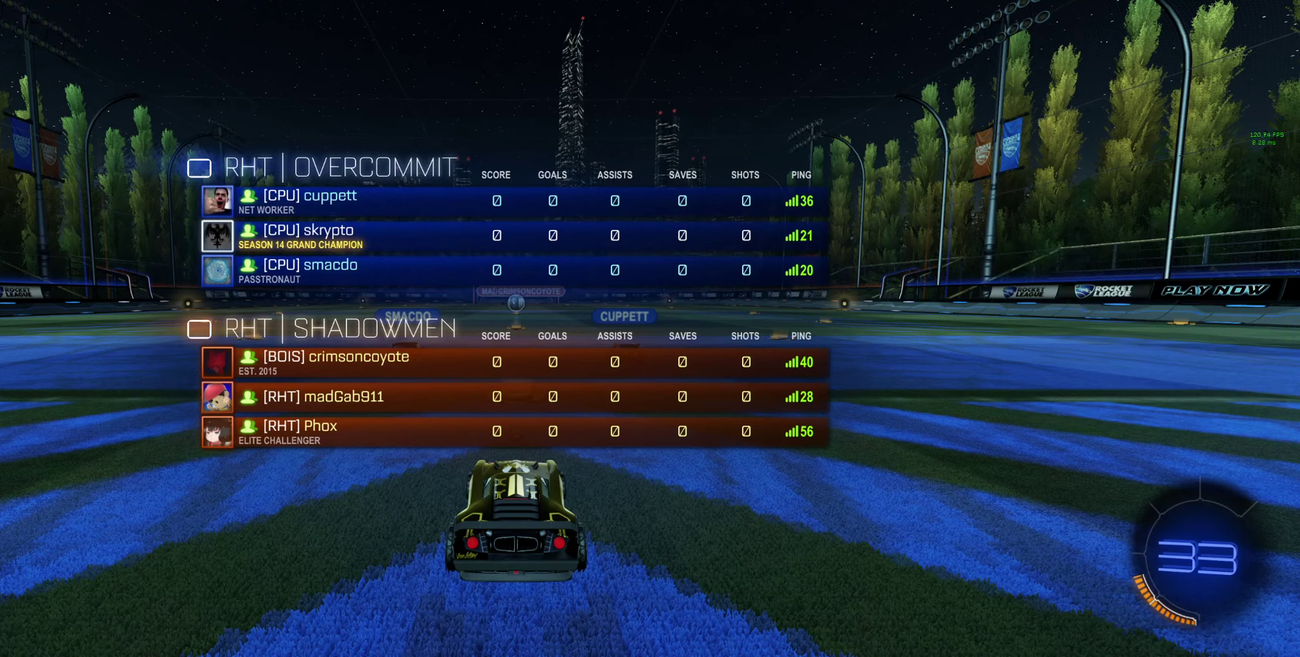
{"buttons": ["R2", "R3"], "left_stick": "center", "right_stick": "center", "events": []}
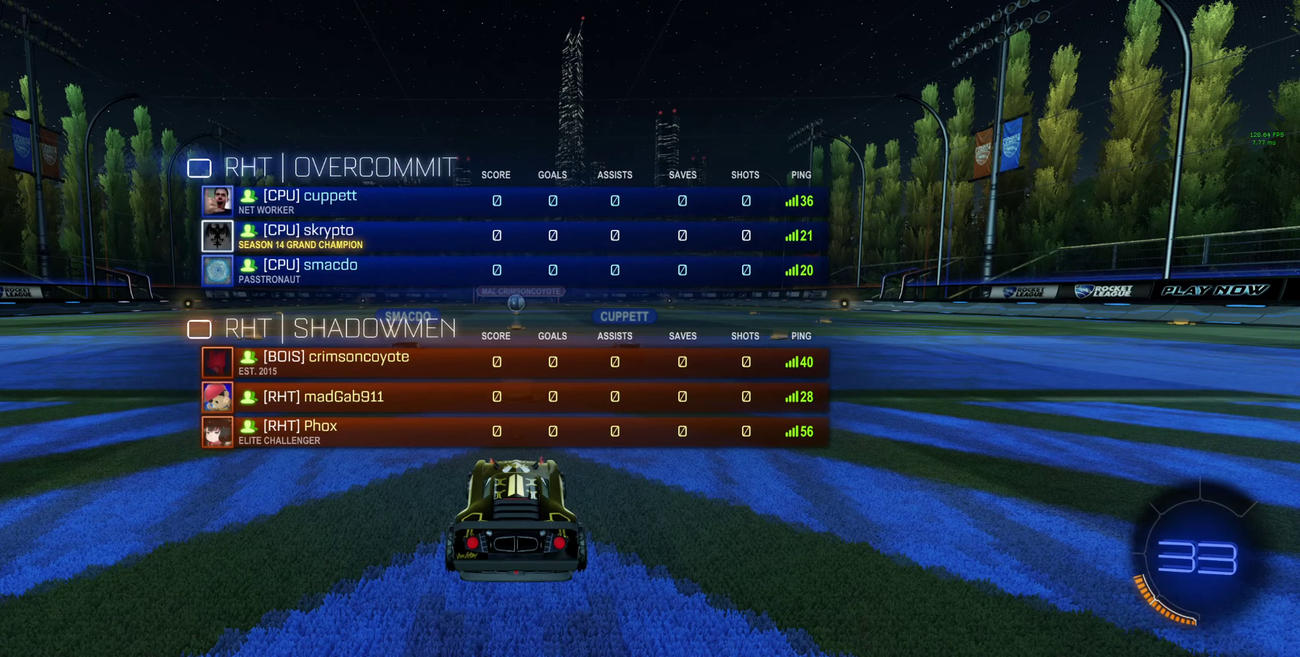
{"buttons": ["R2", "R3"], "left_stick": "center", "right_stick": "center", "events": []}
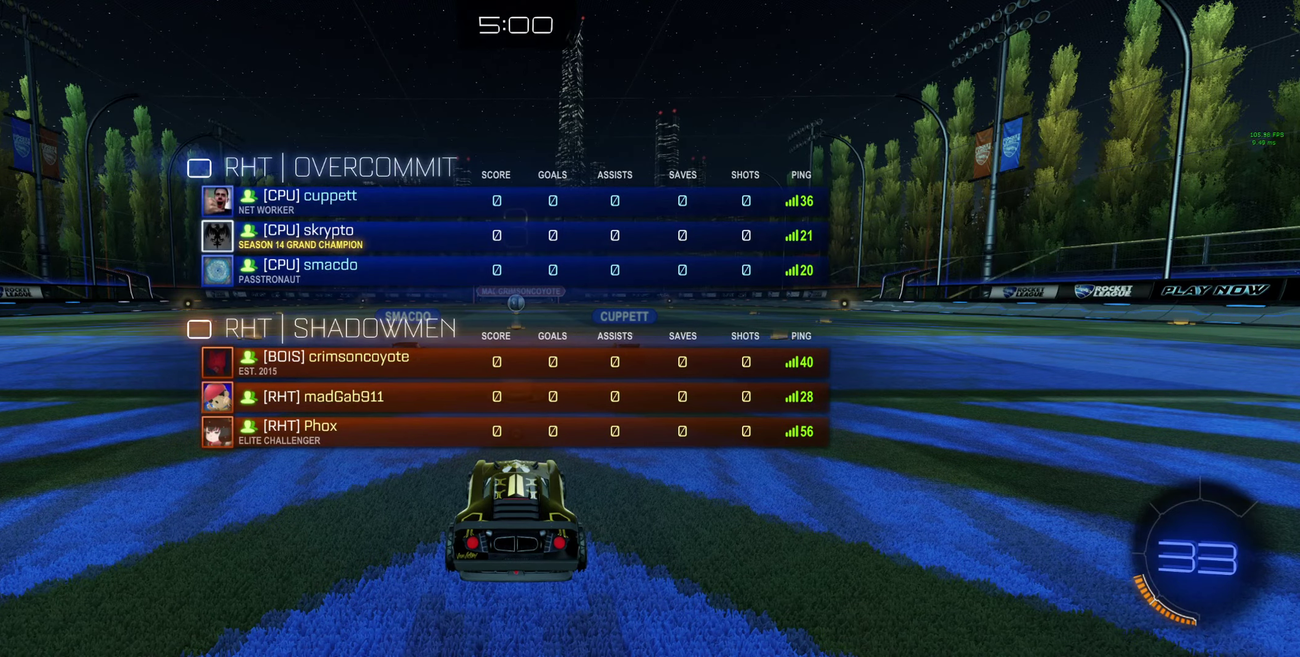
{"buttons": ["Y", "R2"], "left_stick": "center", "right_stick": "center", "events": [[267, "R3", "up"], [467, "Y", "down"]]}
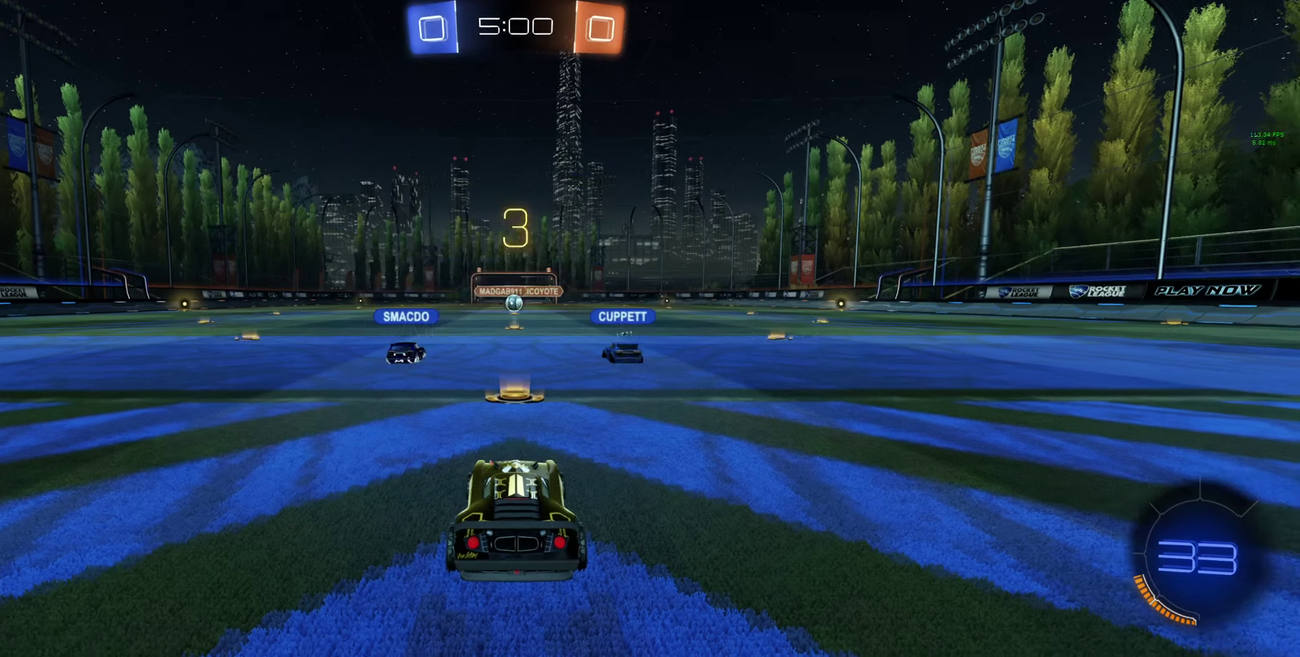
{"buttons": ["R2"], "left_stick": "center", "right_stick": "center", "events": [[33, "Y", "up"], [133, "Y", "down"], [233, "Y", "up"], [367, "Y", "down"], [500, "Y", "up"]]}
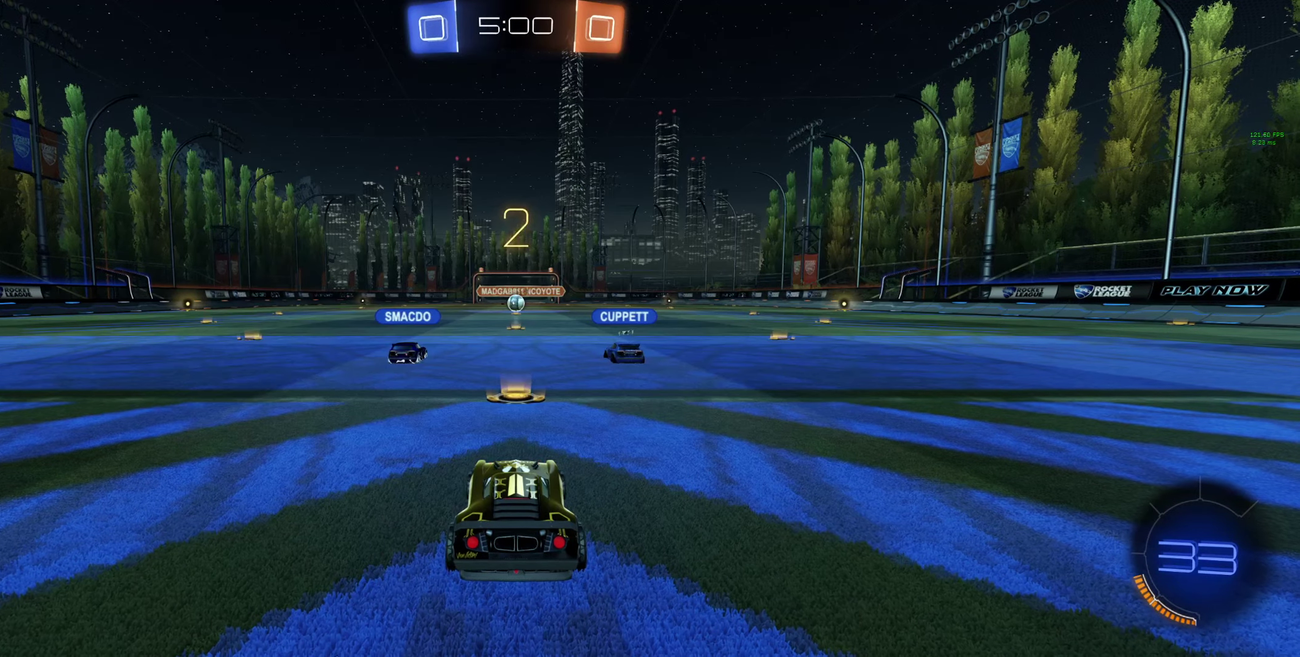
{"buttons": ["R2", "R3"], "left_stick": "center", "right_stick": "left", "events": [[200, "Y", "down"], [300, "Y", "up"], [367, "R3", "down"], [367, "Y", "down"], [400, "right_stick", "left"], [433, "Y", "up"]]}
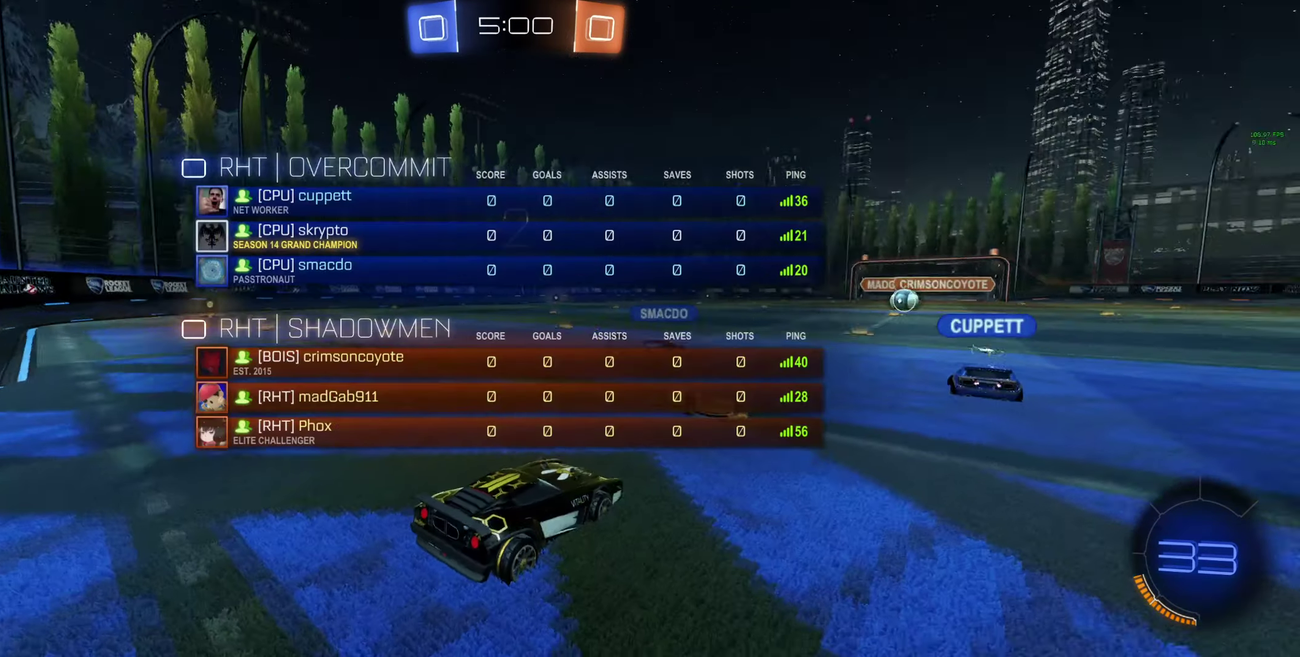
{"buttons": ["Y", "R2"], "left_stick": "center", "right_stick": "center", "events": [[133, "Y", "down"], [133, "right_stick", "center"], [200, "Y", "up"], [200, "right_stick", "up-left"], [300, "right_stick", "center"], [367, "R3", "up"], [500, "Y", "down"]]}
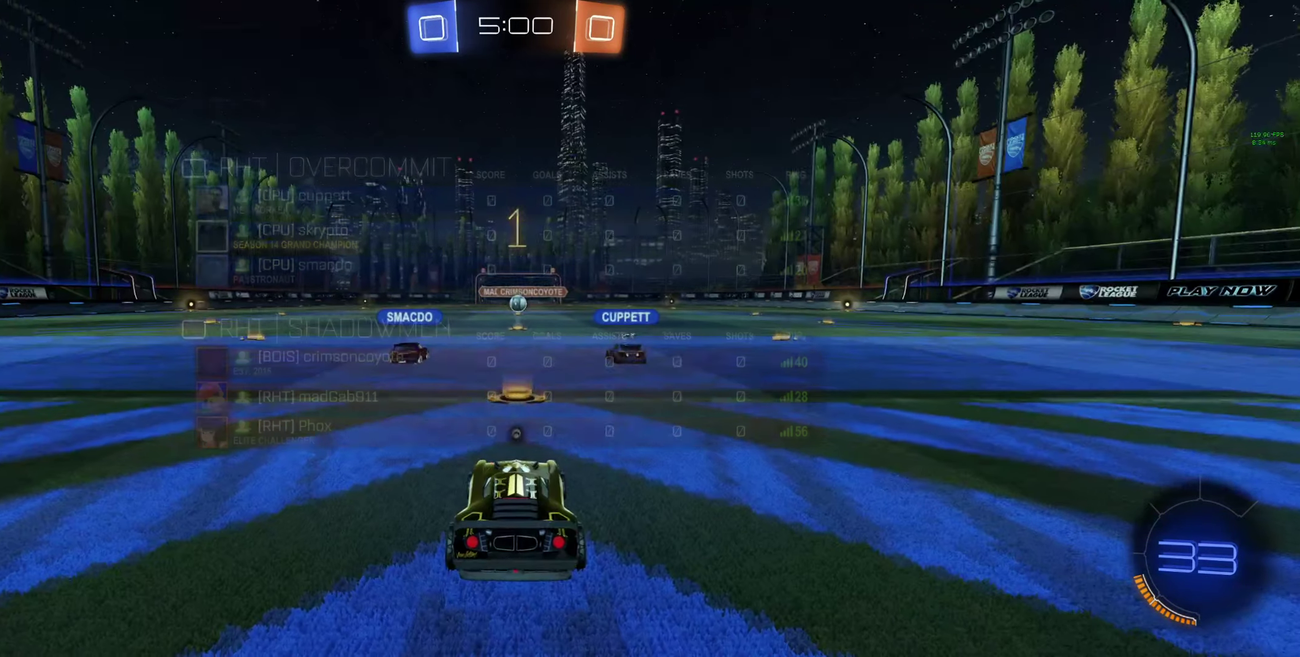
{"buttons": ["R2"], "left_stick": "center", "right_stick": "center", "events": [[67, "Y", "up"]]}
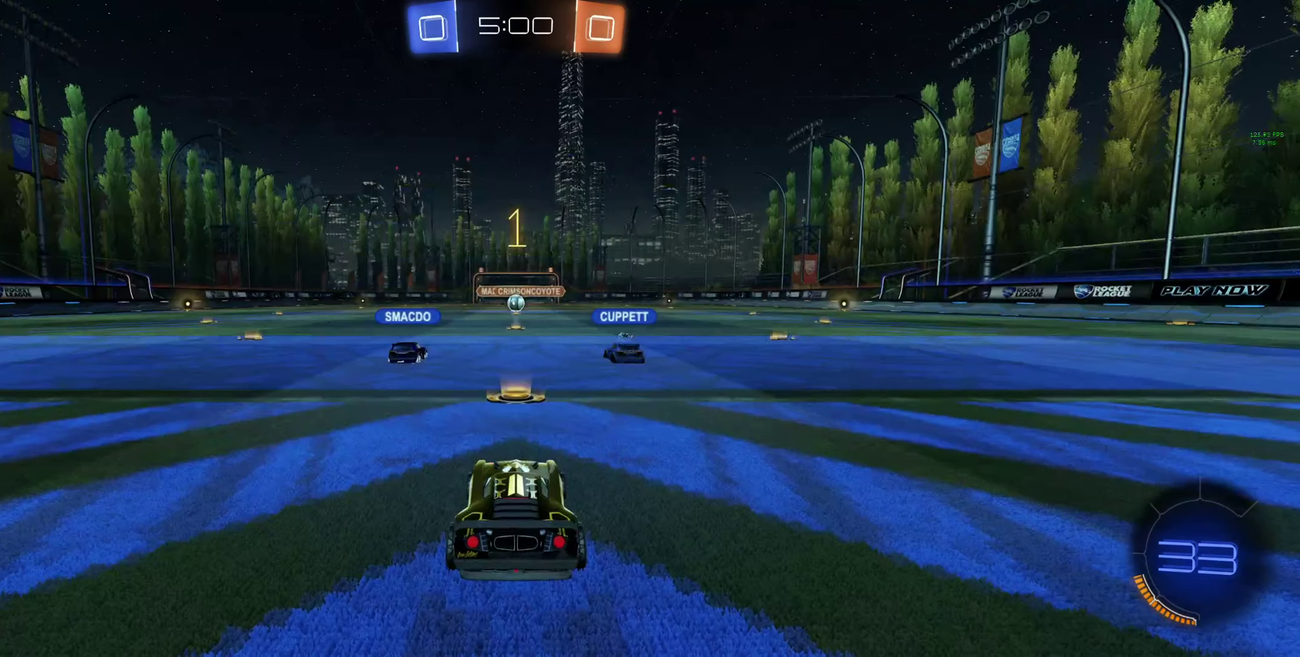
{"buttons": ["R2"], "left_stick": "center", "right_stick": "center", "events": []}
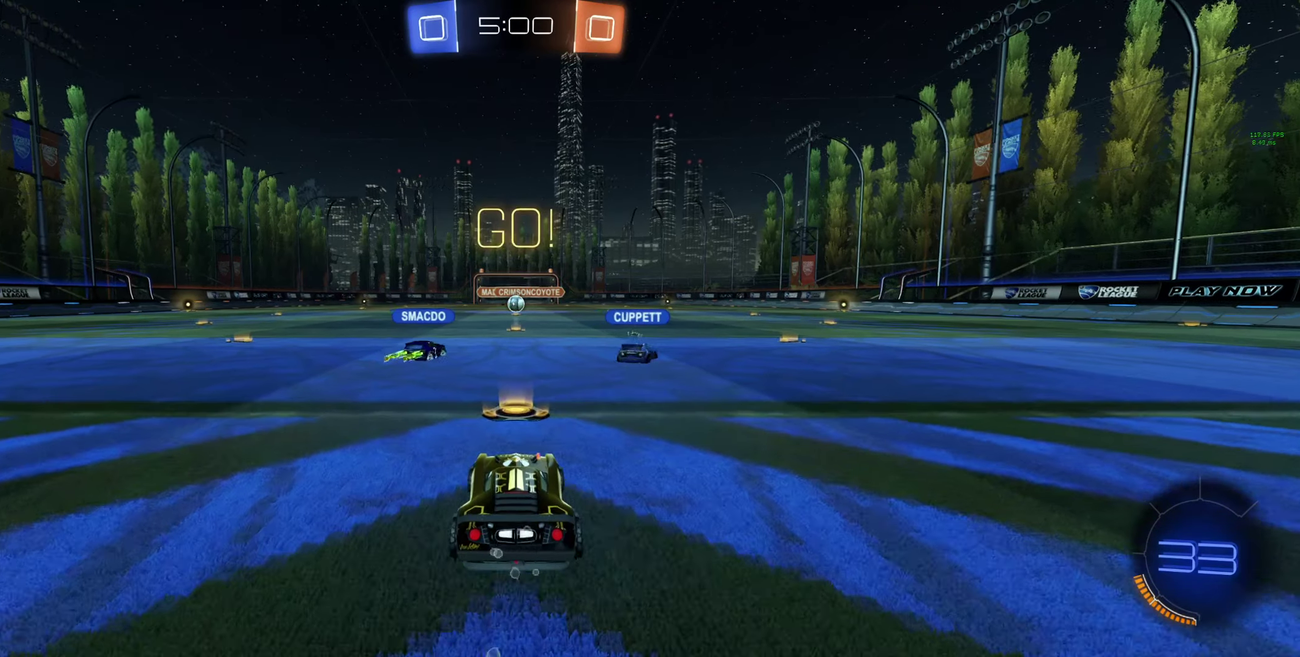
{"buttons": ["R2"], "left_stick": "right", "right_stick": "center", "events": [[100, "left_stick", "left"], [167, "L1", "down"], [267, "L1", "up"], [467, "left_stick", "right"]]}
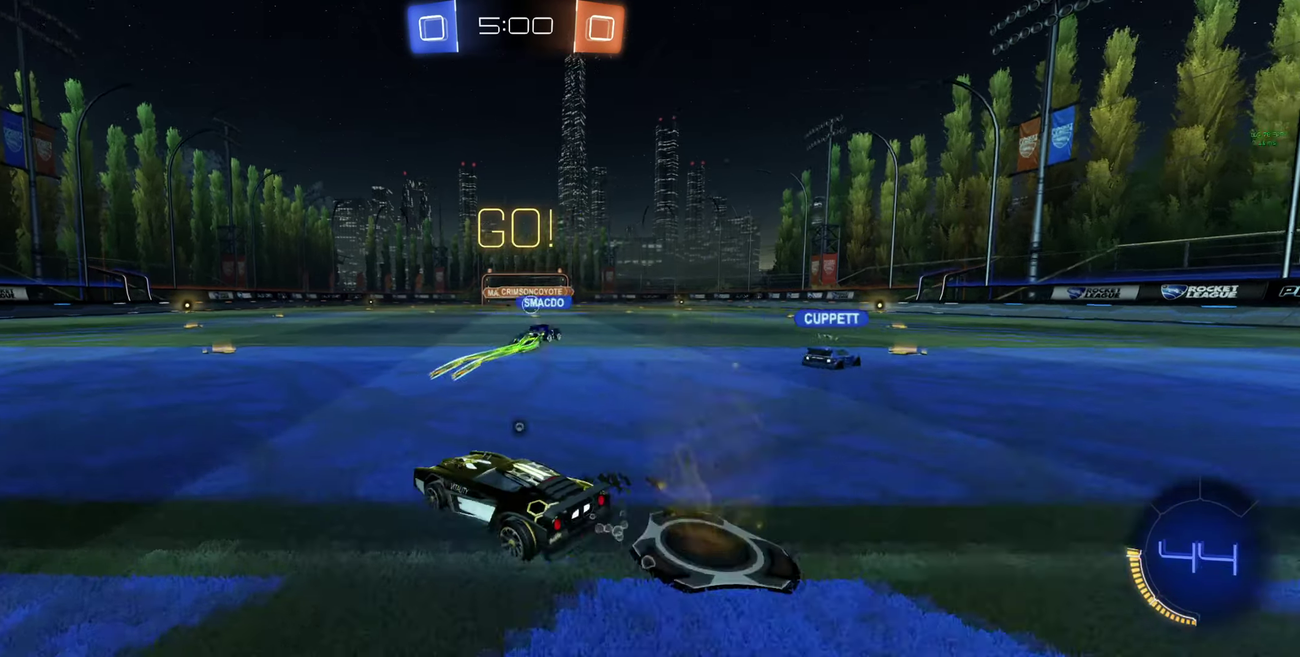
{"buttons": ["R2"], "left_stick": "center", "right_stick": "center", "events": [[33, "L1", "down"], [133, "L1", "up"], [133, "Y", "down"], [200, "Y", "up"], [500, "left_stick", "center"]]}
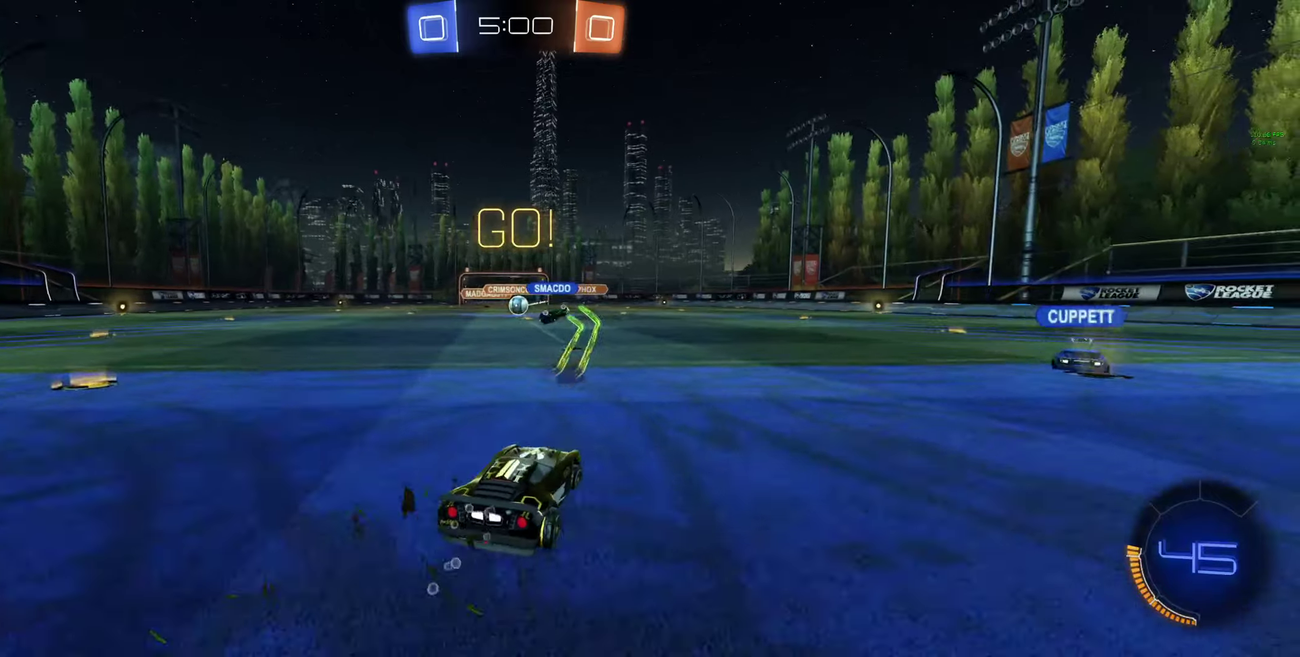
{"buttons": ["L2"], "left_stick": "center", "right_stick": "center", "events": [[233, "R2", "up"], [333, "left_stick", "left"], [400, "L2", "down"], [500, "left_stick", "center"]]}
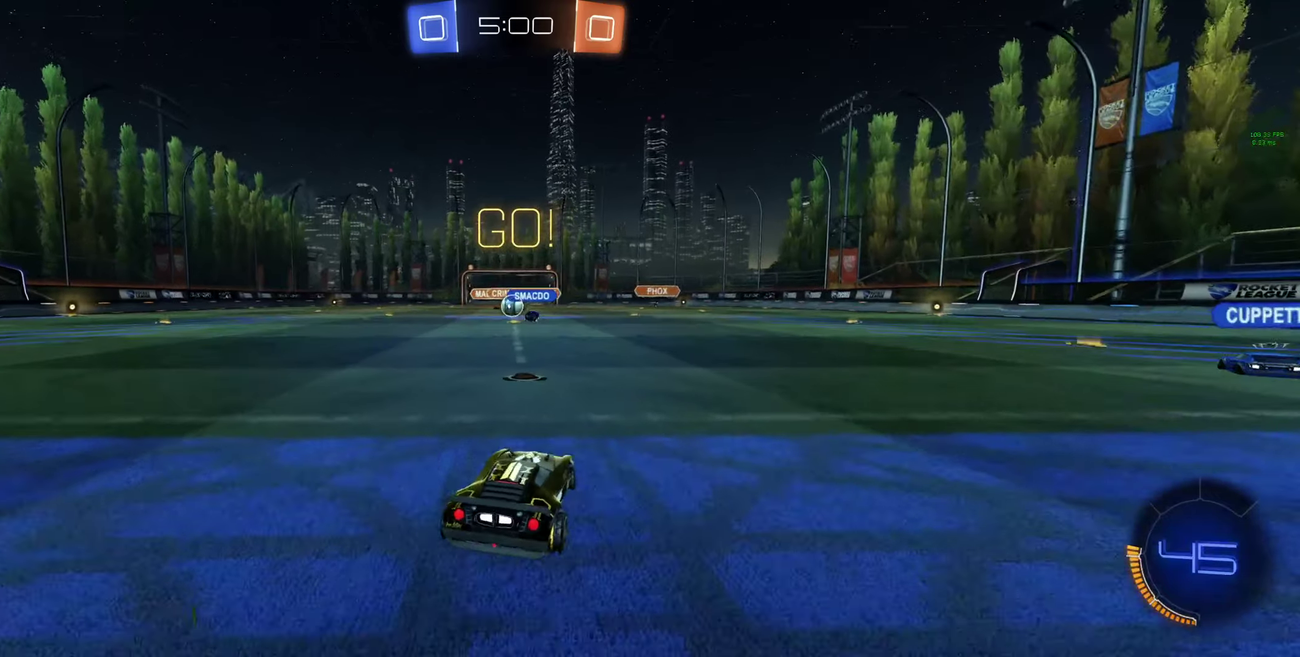
{"buttons": ["R2"], "left_stick": "center", "right_stick": "center", "events": [[166, "left_stick", "up-left"], [266, "left_stick", "center"], [366, "R2", "down"], [433, "L2", "up"]]}
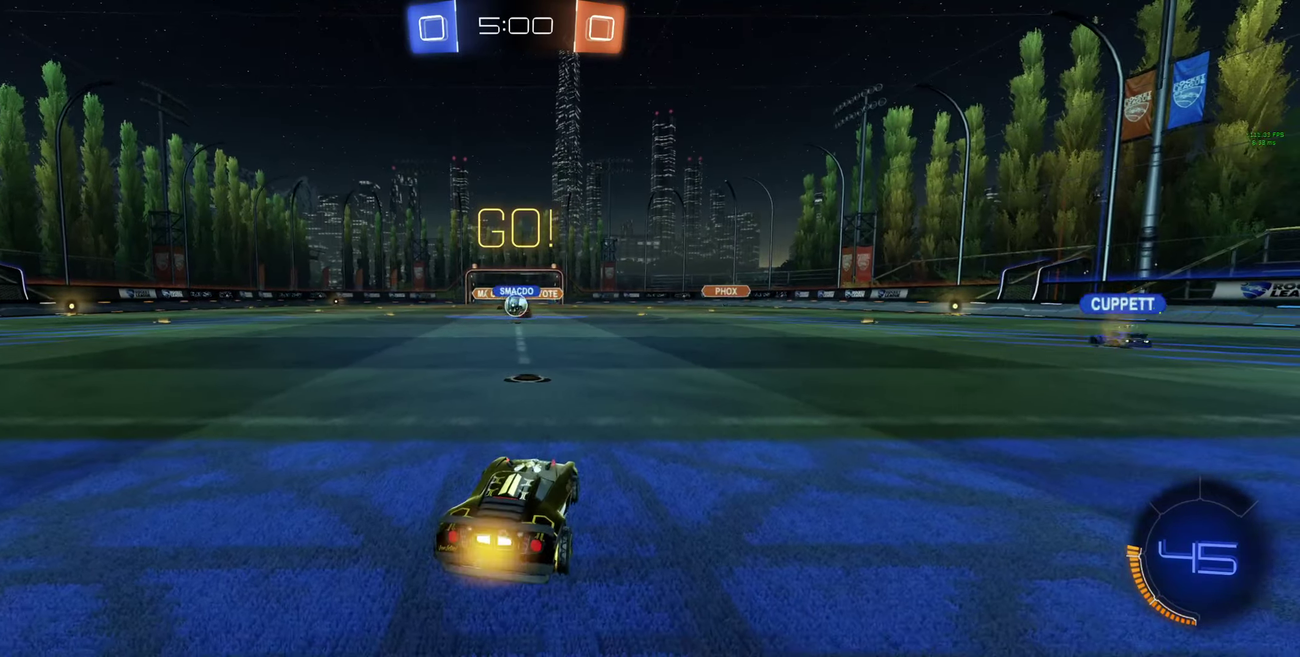
{"buttons": ["R2"], "left_stick": "up-left", "right_stick": "center", "events": [[300, "left_stick", "left"], [400, "L1", "down"], [433, "left_stick", "up-left"], [500, "L1", "up"]]}
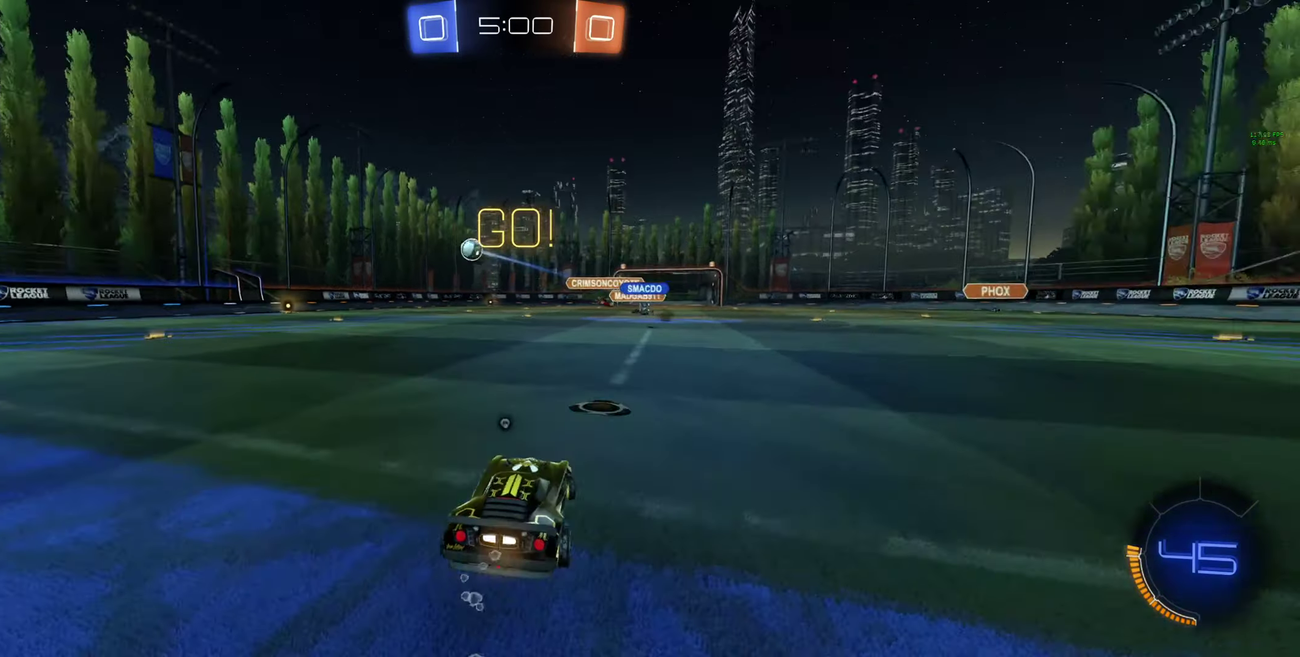
{"buttons": ["B", "Y", "R2"], "left_stick": "left", "right_stick": "center", "events": [[33, "Y", "down"], [66, "B", "down"], [100, "L1", "down"], [100, "Y", "up"], [166, "L1", "up"], [300, "Y", "down"], [333, "left_stick", "left"], [366, "Y", "up"], [500, "Y", "down"]]}